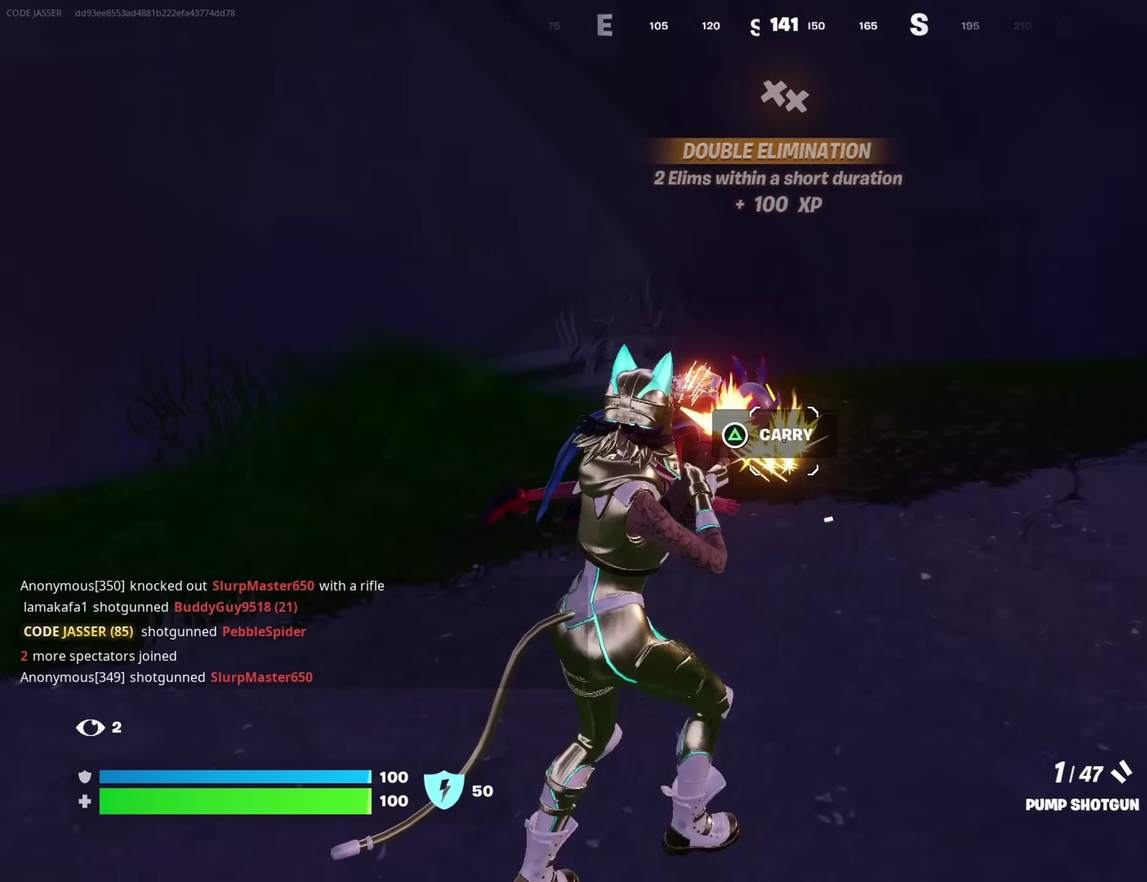
Gameplay with a controller (PlayStation layout); each line is a JSON object with the inputs held at the frame after it (dt_ms = milliseconds from this image to that frame). "events" lists button and stick changes between this image and that frame as [ms after this image, input, new state], when the widget could be followed in between. Not read: L1 R1.
{"dt_ms": 500, "buttons": [], "left_stick": "down", "right_stick": "left", "events": [[17, "right_stick", "left"], [367, "right_stick", "center"], [450, "right_stick", "left"], [500, "left_stick", "down"]]}
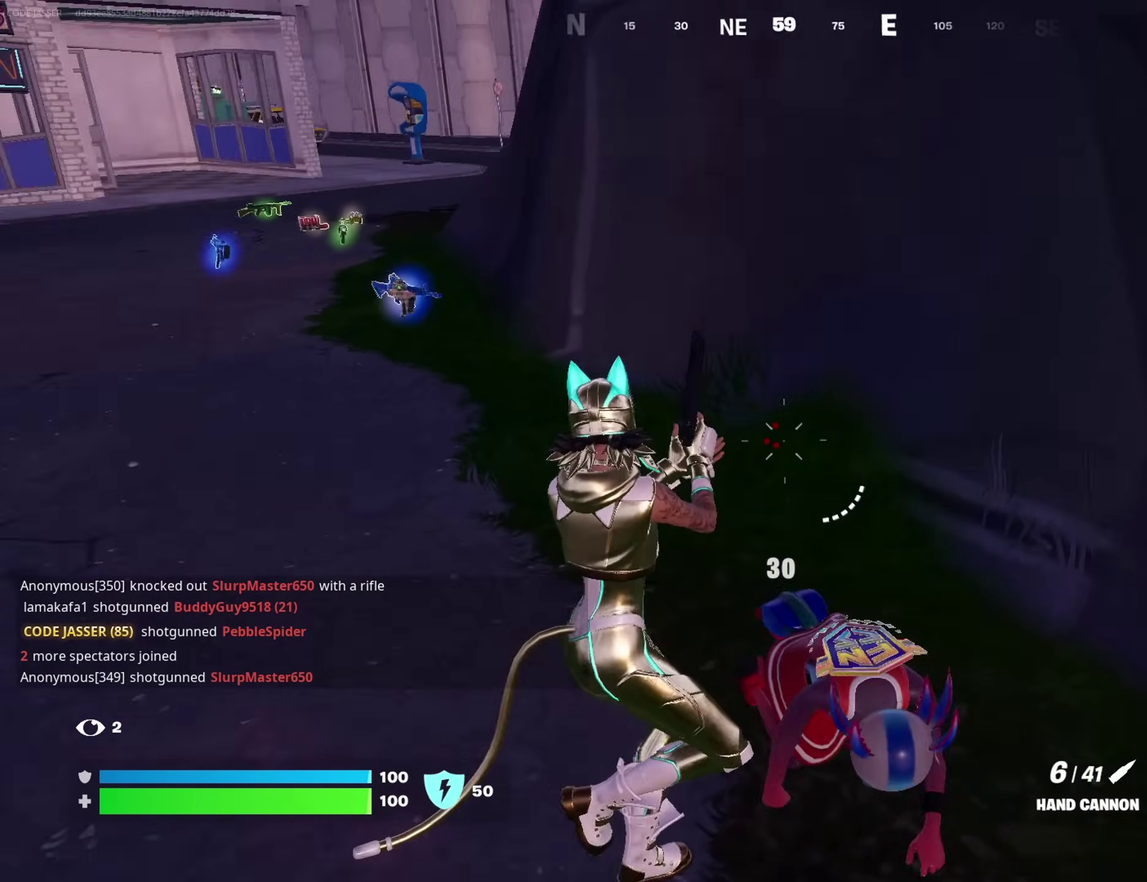
{"dt_ms": 600, "buttons": [], "left_stick": "up-left", "right_stick": "center", "events": [[50, "left_stick", "down-left"], [50, "right_stick", "up-left"], [100, "left_stick", "left"], [133, "right_stick", "center"], [500, "left_stick", "up-left"]]}
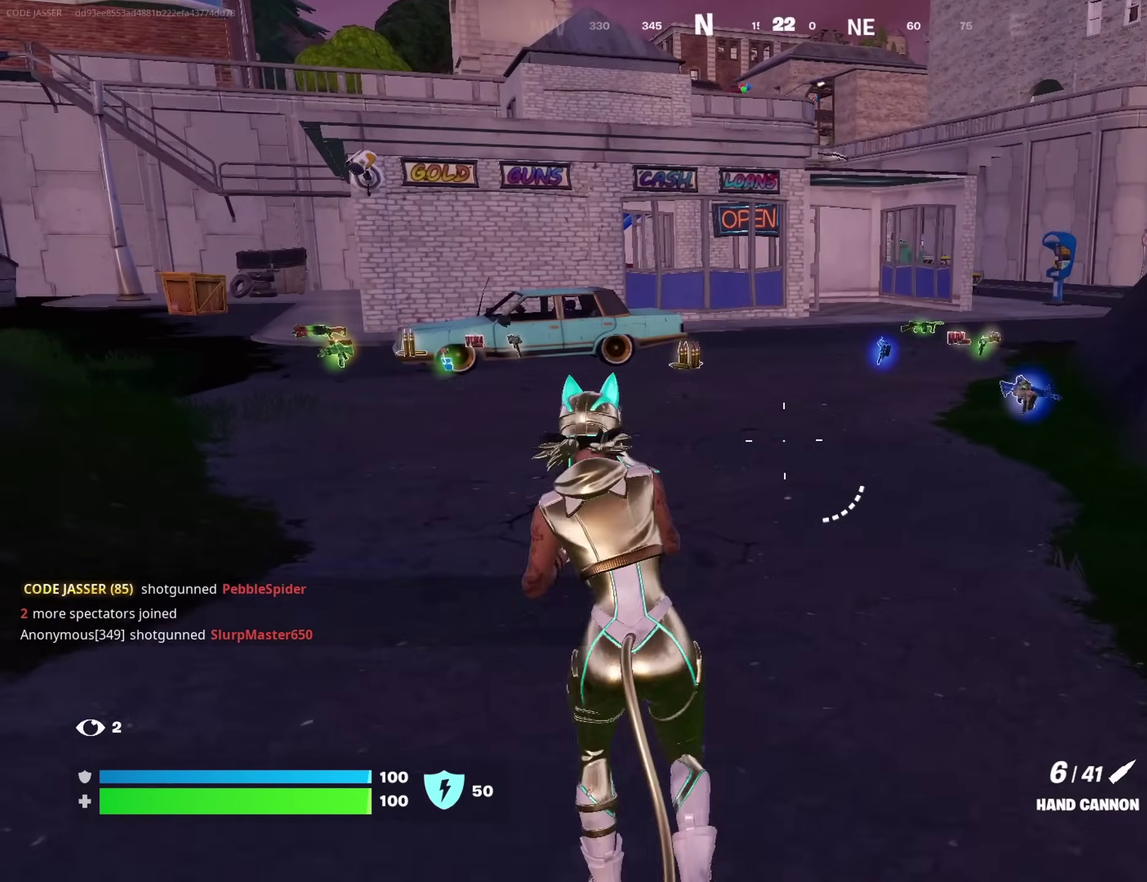
{"dt_ms": 400, "buttons": ["SQUARE"], "left_stick": "up", "right_stick": "center", "events": [[117, "left_stick", "up"], [383, "SQUARE", "down"]]}
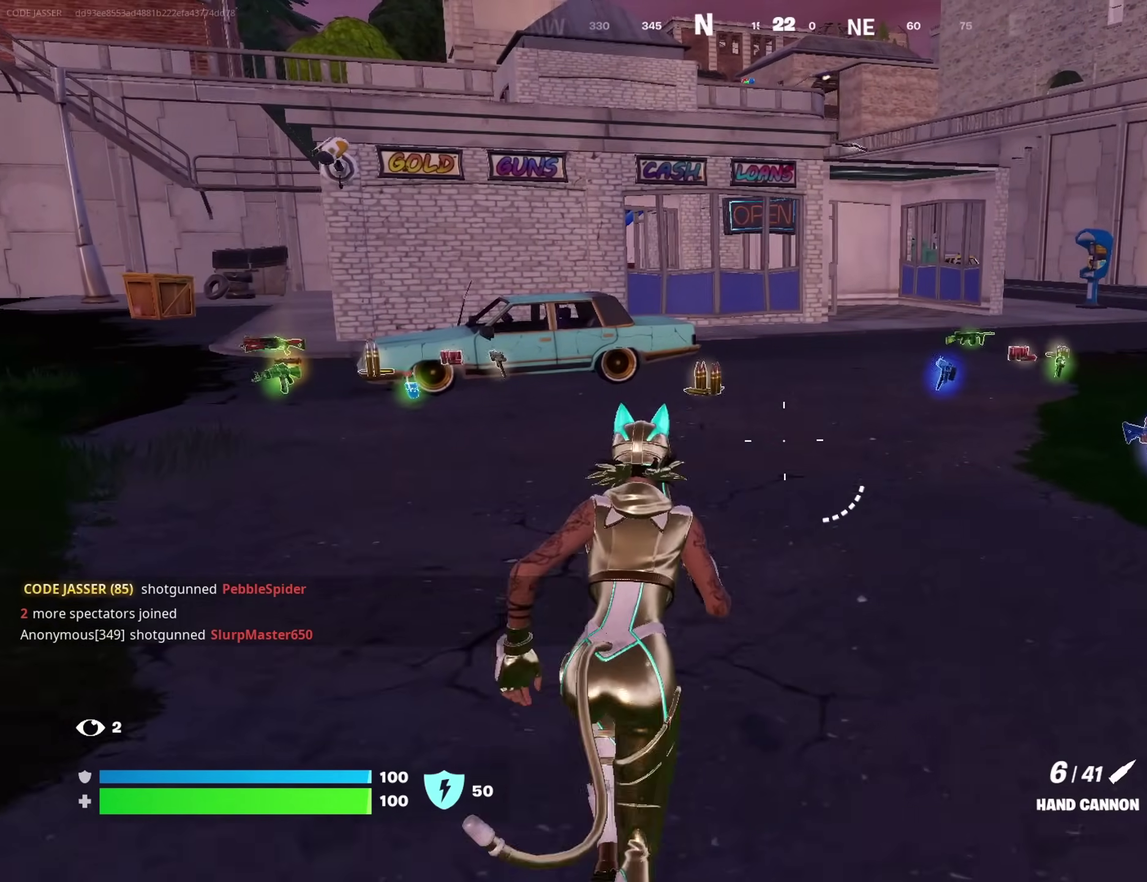
{"dt_ms": 500, "buttons": [], "left_stick": "up-left", "right_stick": "center", "events": [[50, "SQUARE", "up"], [500, "left_stick", "up-left"]]}
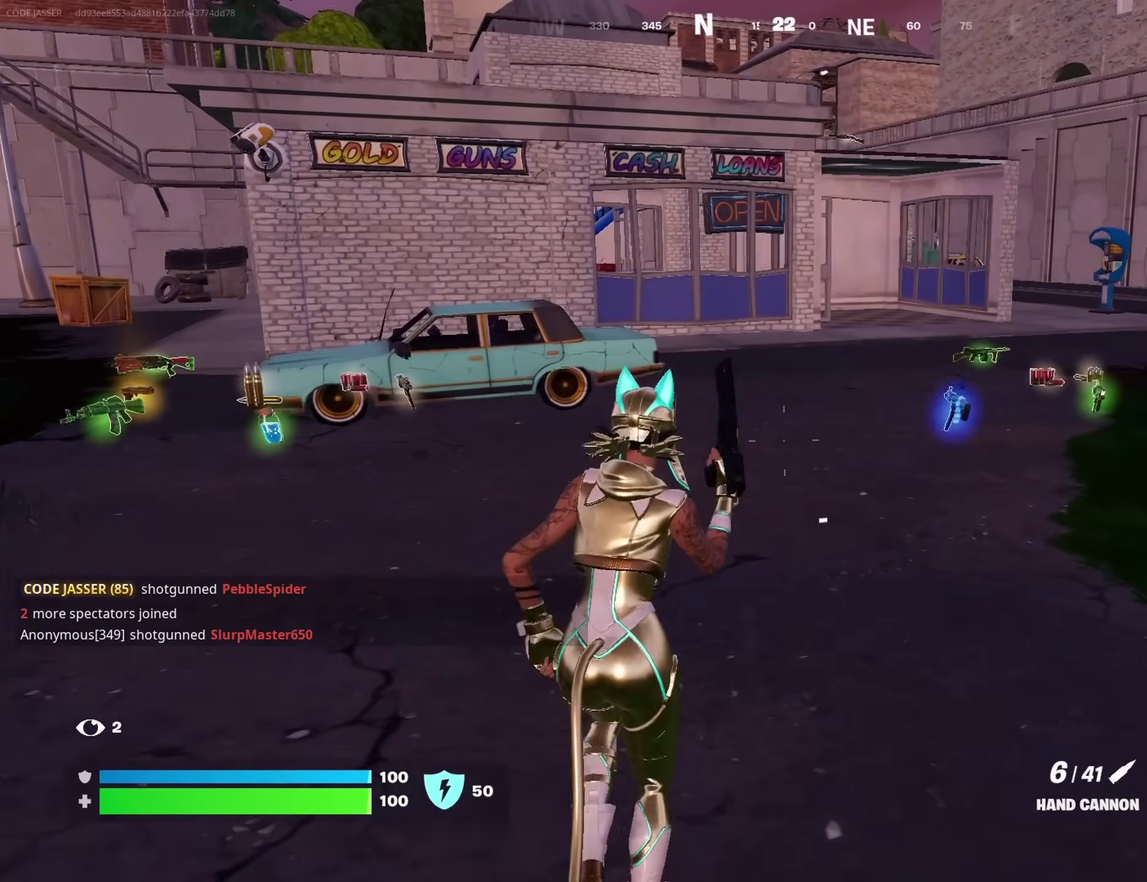
{"dt_ms": 500, "buttons": [], "left_stick": "up", "right_stick": "center", "events": [[367, "left_stick", "up"], [400, "SQUARE", "down"], [467, "SQUARE", "up"]]}